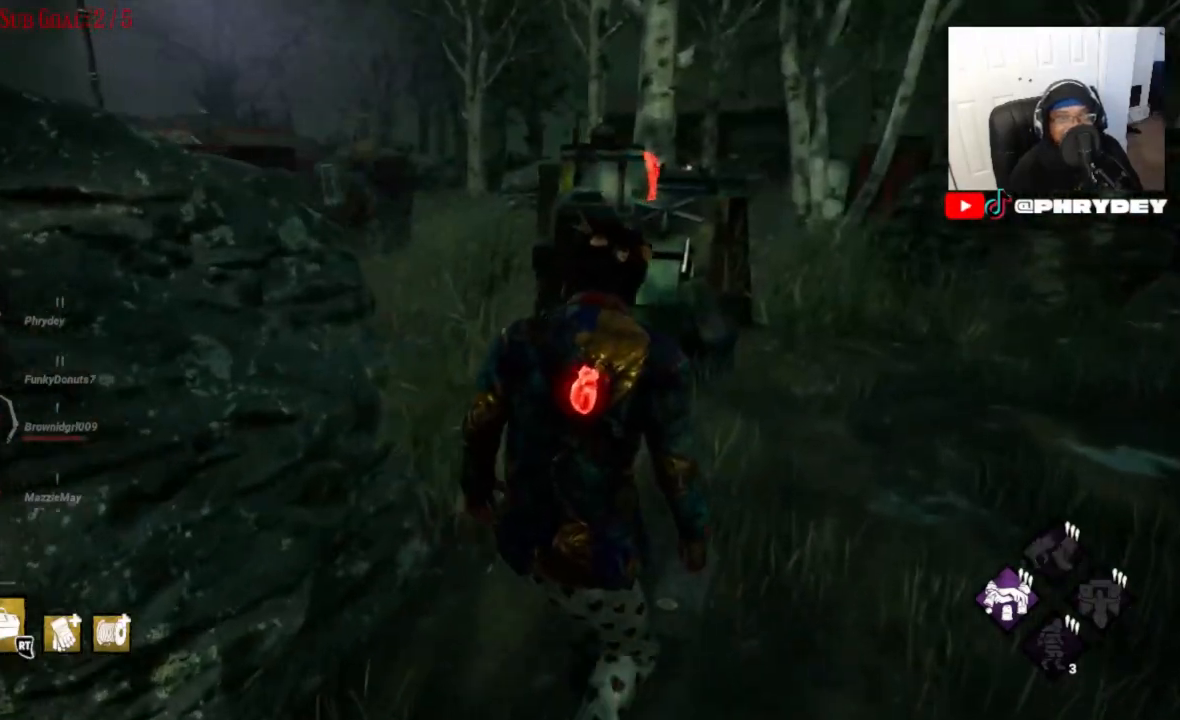
Gameplay with a controller (Xbox layout); each line is a JSON object with the inputs held at the frame after it. "events" lists button and stick changes between this image and that frame as [ms after this image, input, new state], when the widget could be followed in between. Not read: L3 R1 R3.
{"buttons": [], "left_stick": "up-right", "right_stick": "center", "events": [[100, "L1", "down"], [501, "L1", "up"]]}
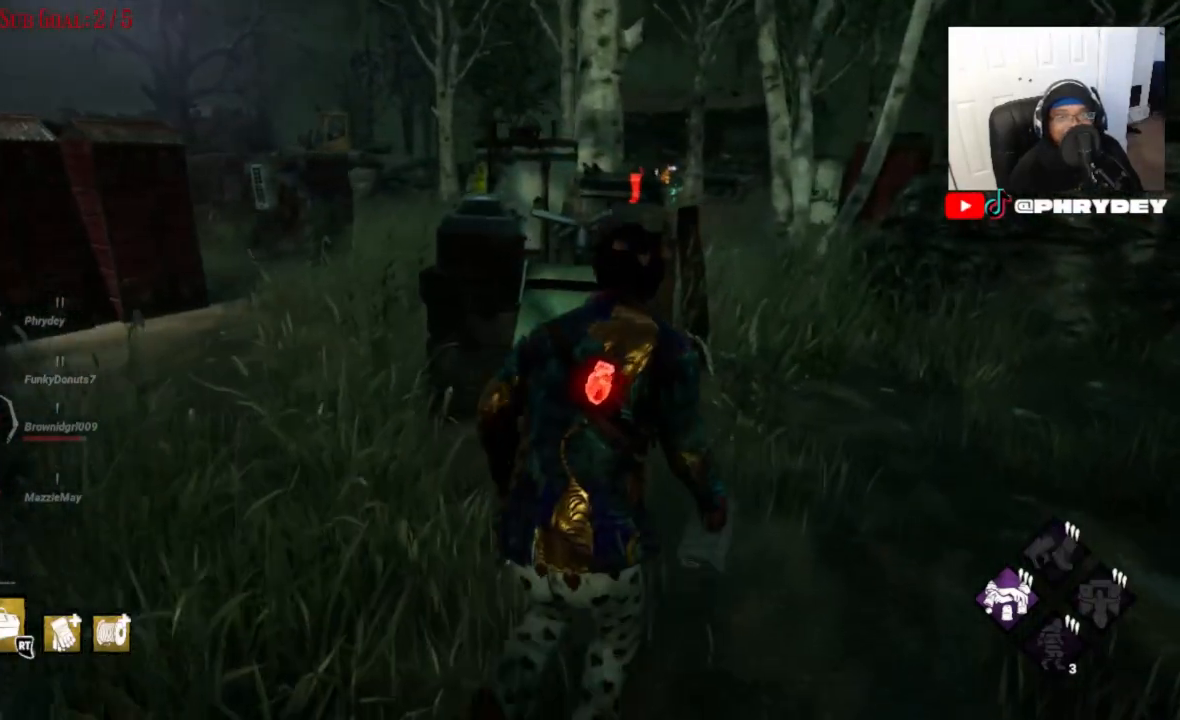
{"buttons": [], "left_stick": "up", "right_stick": "center", "events": [[166, "left_stick", "up"]]}
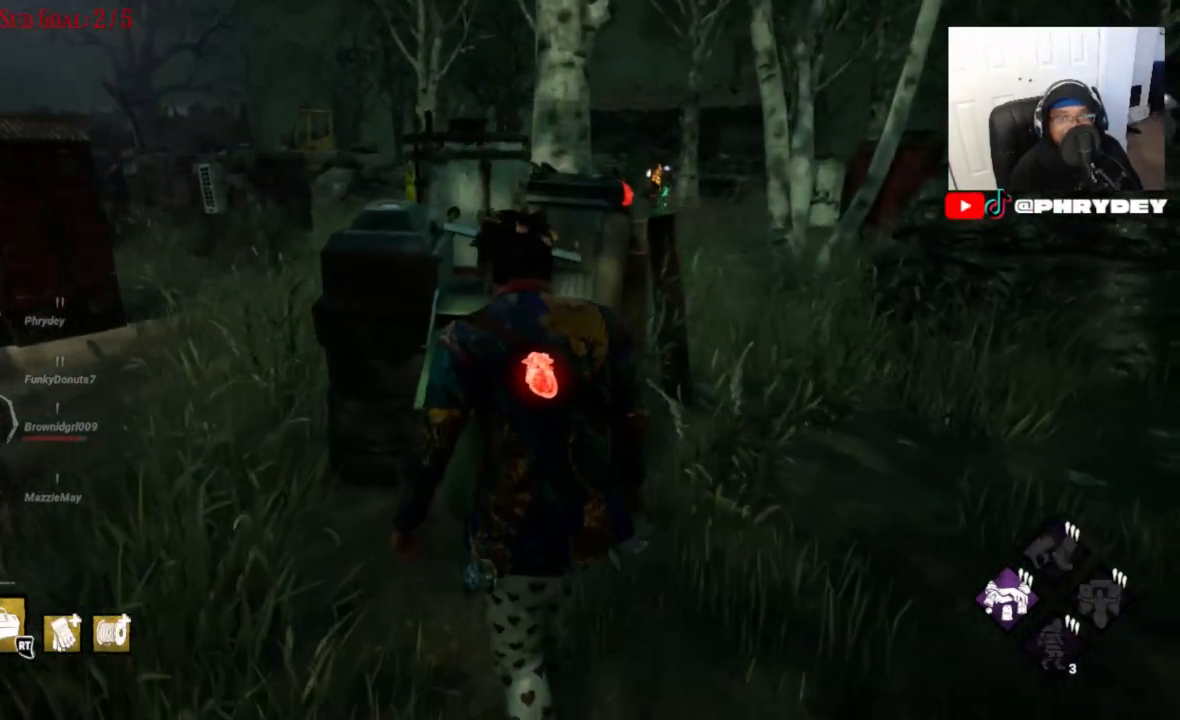
{"buttons": [], "left_stick": "up-right", "right_stick": "center", "events": [[334, "left_stick", "up-right"]]}
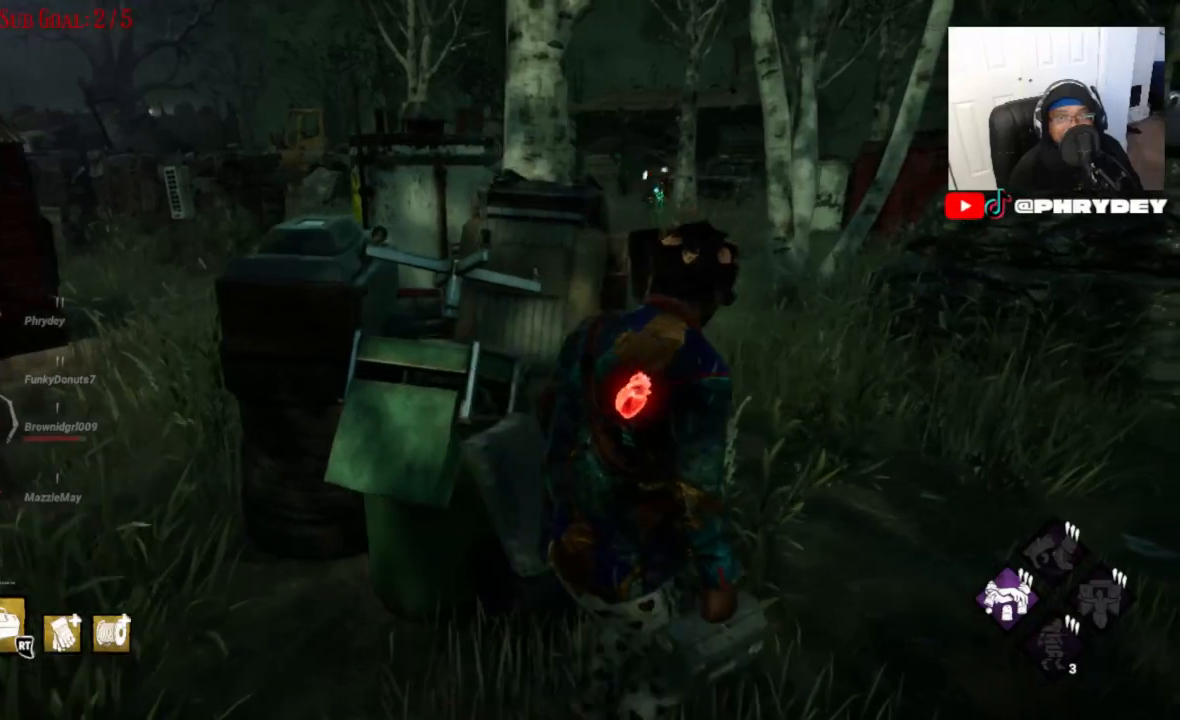
{"buttons": ["L2"], "left_stick": "up", "right_stick": "left", "events": [[133, "right_stick", "left"], [200, "left_stick", "up"], [333, "L2", "down"]]}
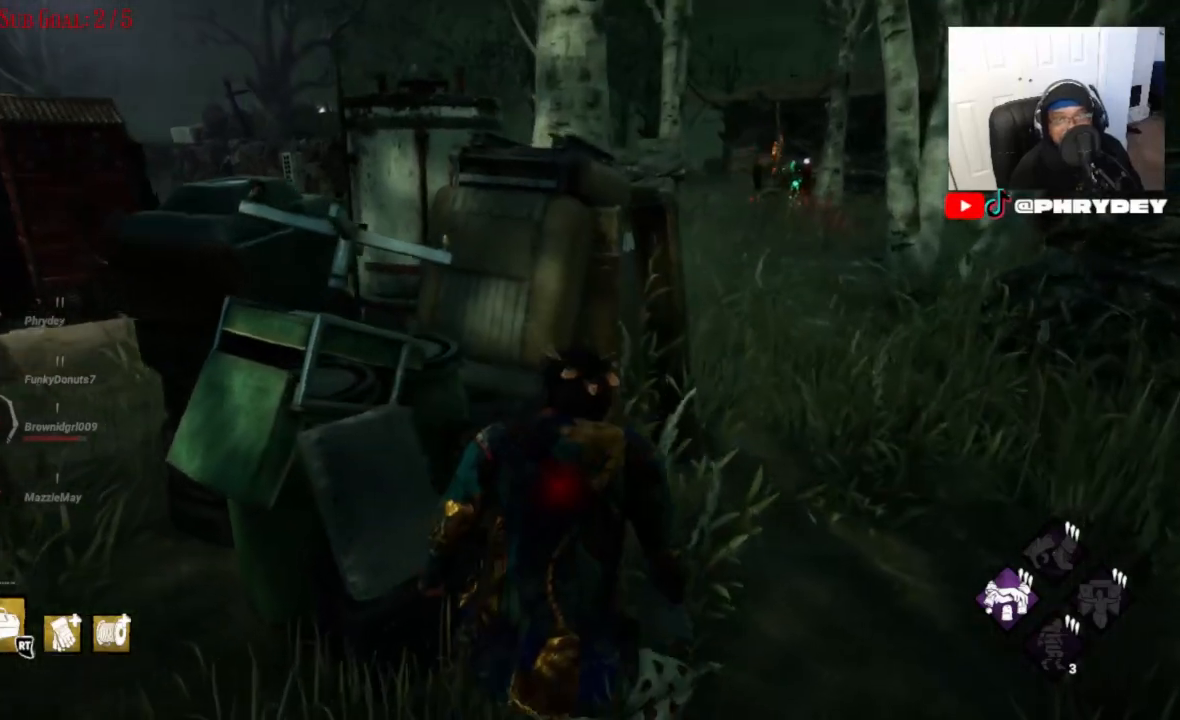
{"buttons": ["L2"], "left_stick": "center", "right_stick": "center", "events": [[33, "right_stick", "down-left"], [334, "left_stick", "center"], [334, "right_stick", "center"]]}
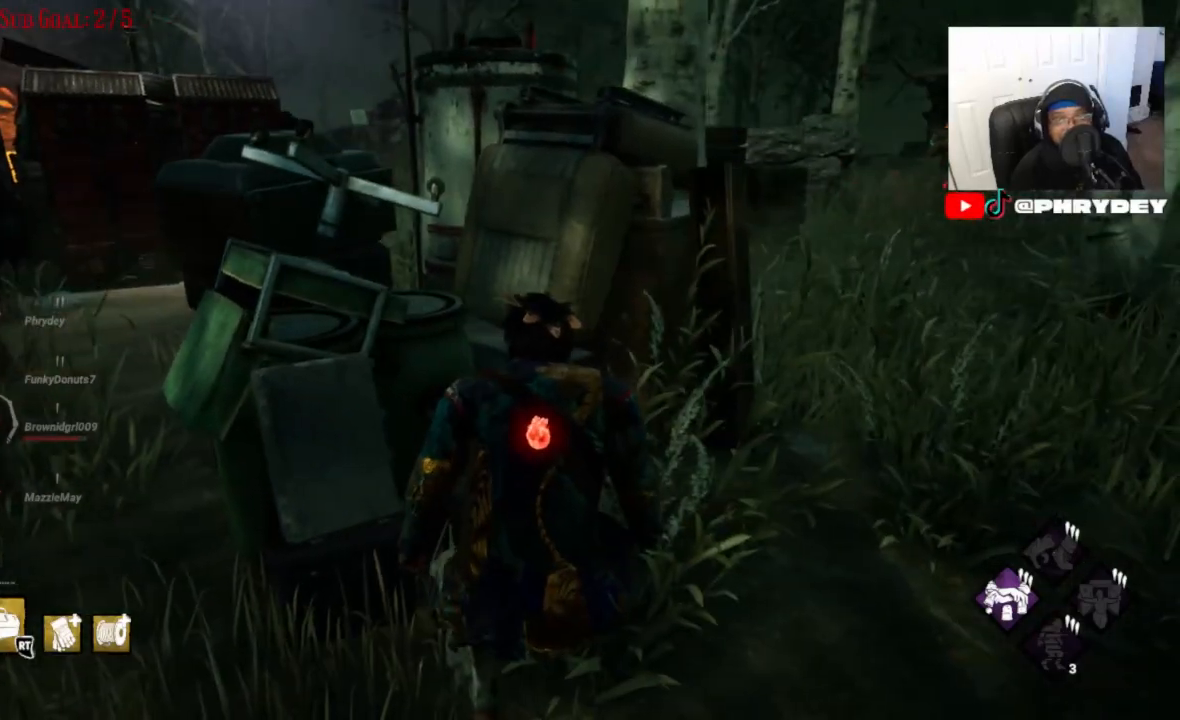
{"buttons": ["L2"], "left_stick": "center", "right_stick": "center", "events": []}
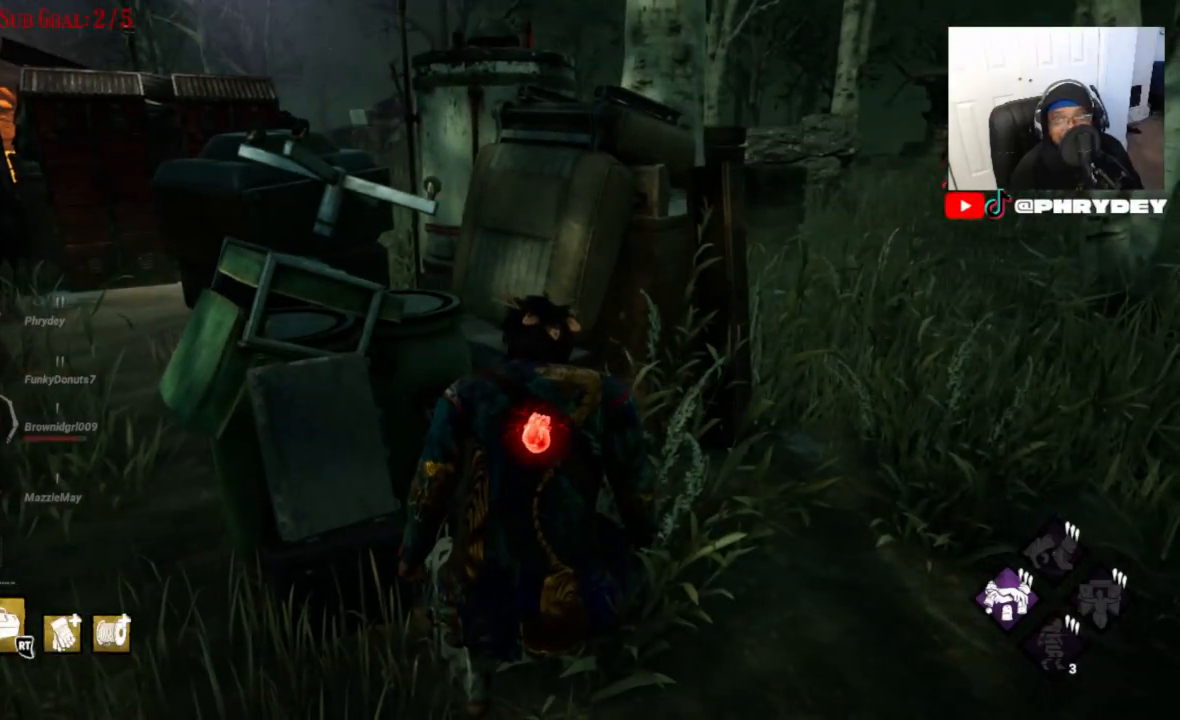
{"buttons": ["L2"], "left_stick": "center", "right_stick": "center", "events": []}
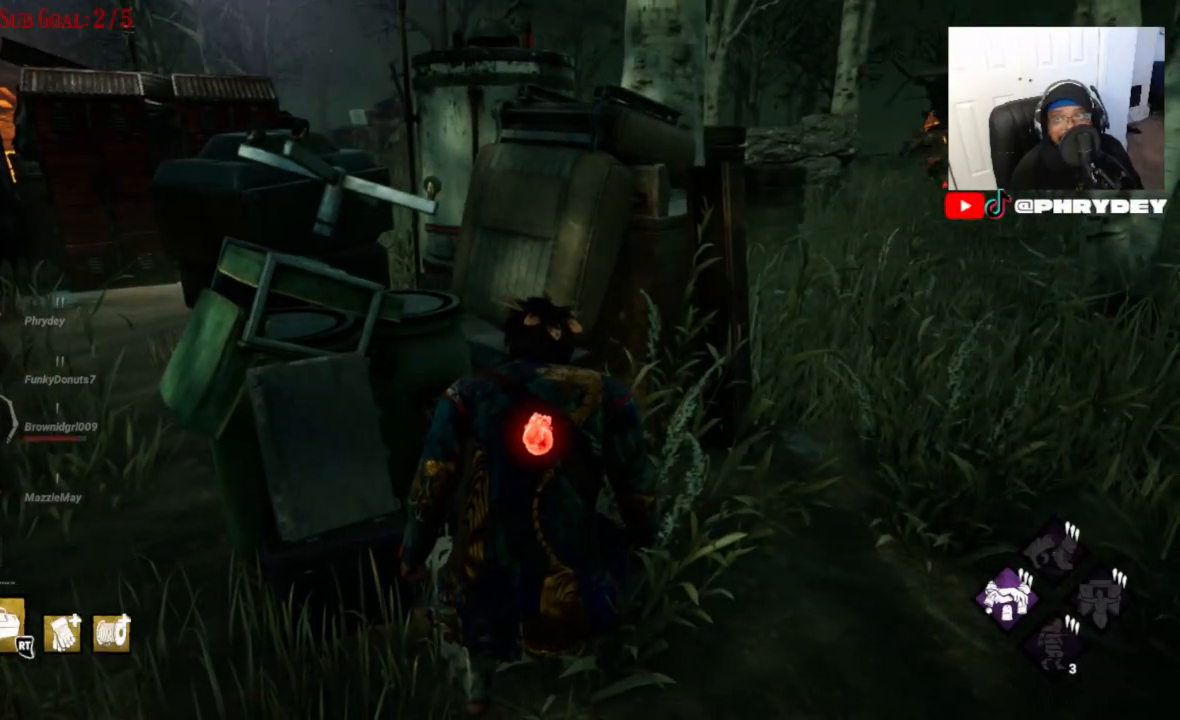
{"buttons": ["L2"], "left_stick": "center", "right_stick": "center", "events": []}
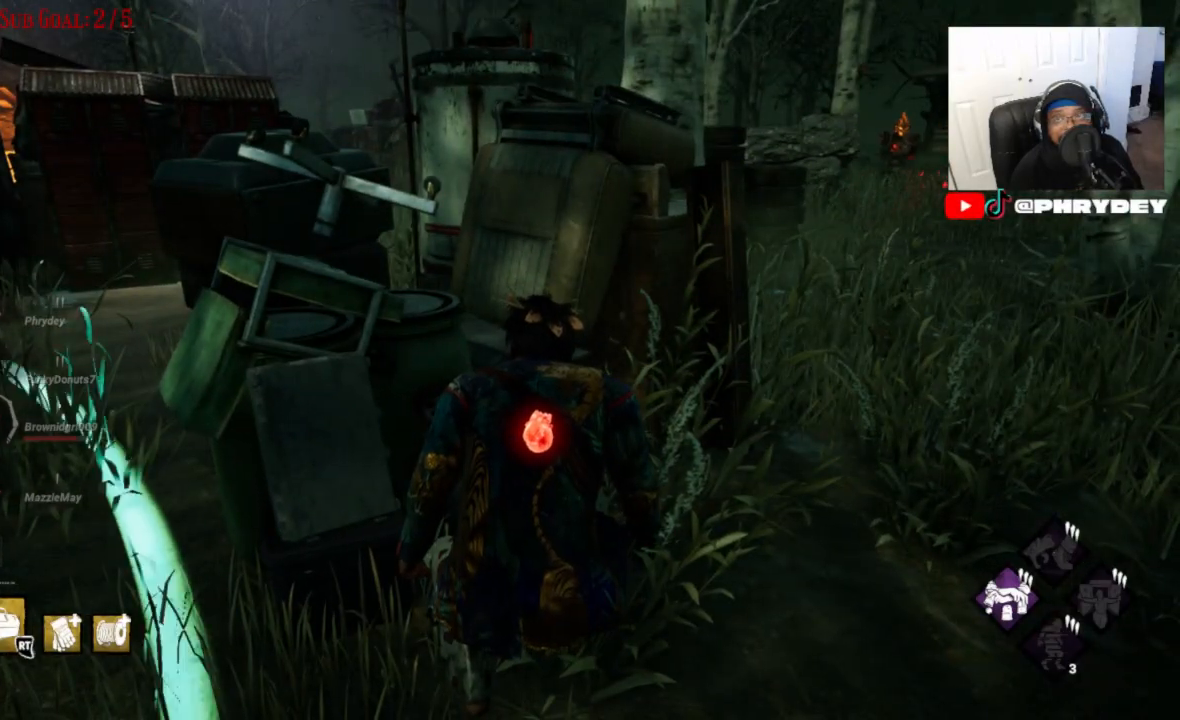
{"buttons": ["L1"], "left_stick": "up-right", "right_stick": "center", "events": [[300, "left_stick", "up-right"], [334, "L2", "up"], [434, "L1", "down"]]}
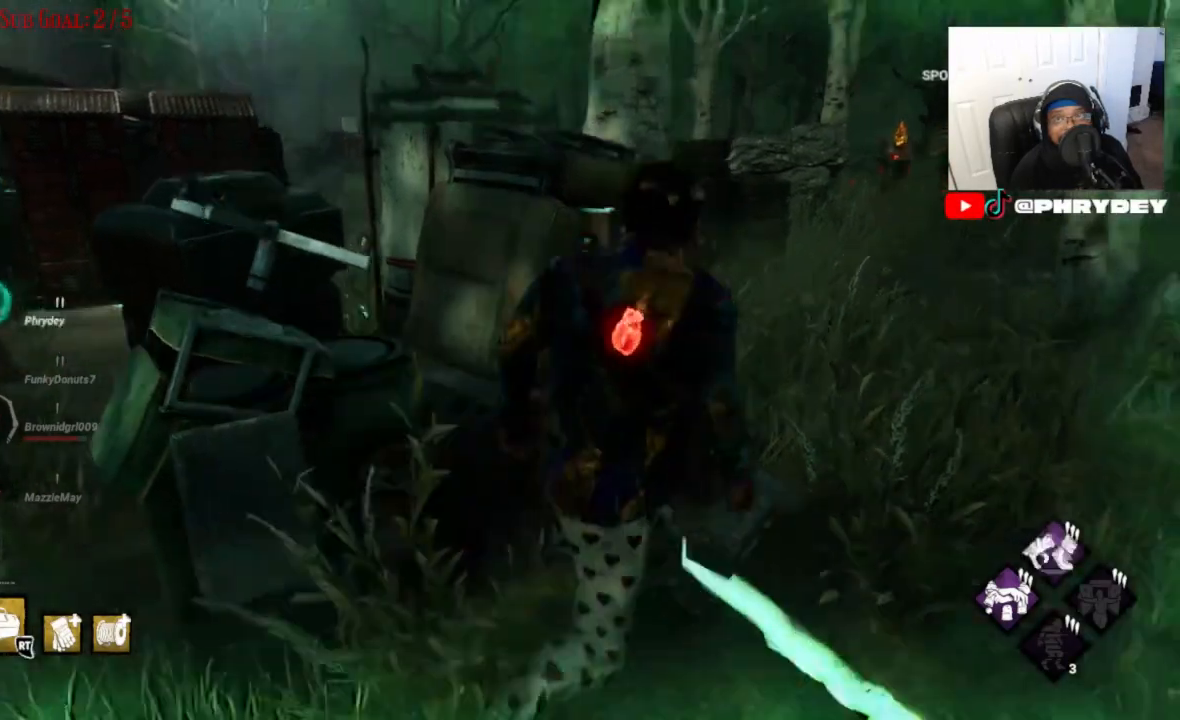
{"buttons": ["L1"], "left_stick": "down-left", "right_stick": "center", "events": [[367, "left_stick", "up-left"], [467, "left_stick", "down-left"]]}
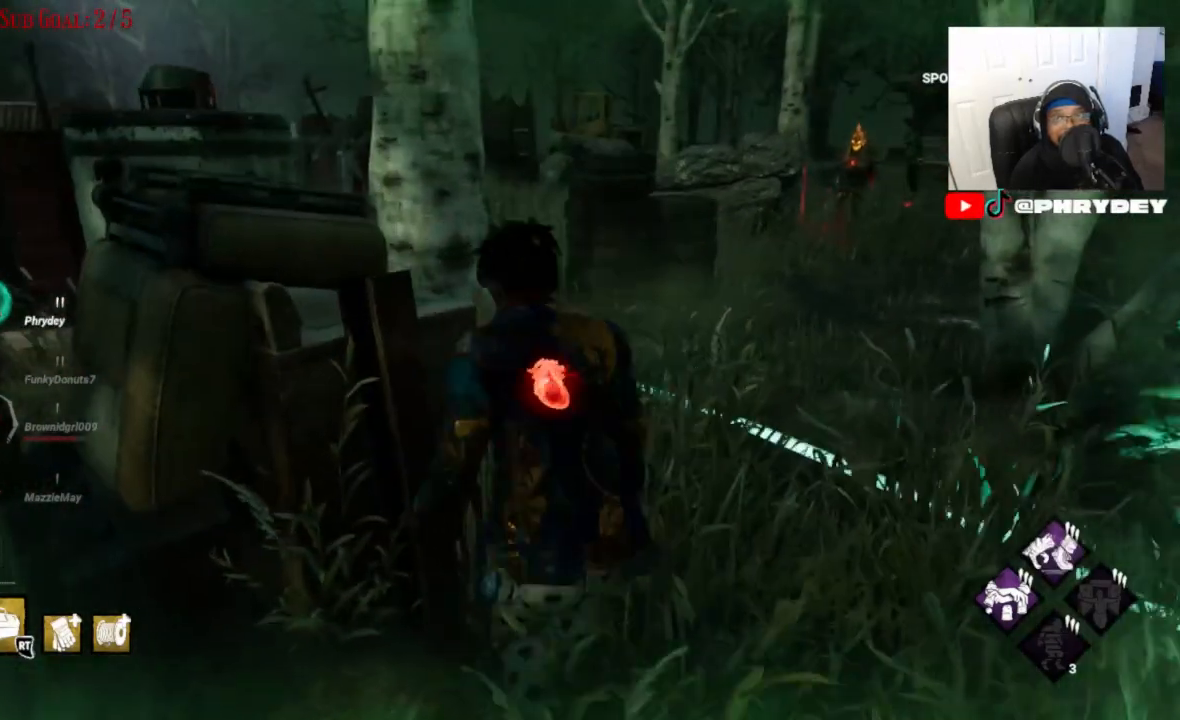
{"buttons": ["L1"], "left_stick": "left", "right_stick": "center", "events": [[134, "left_stick", "down-right"], [400, "left_stick", "left"]]}
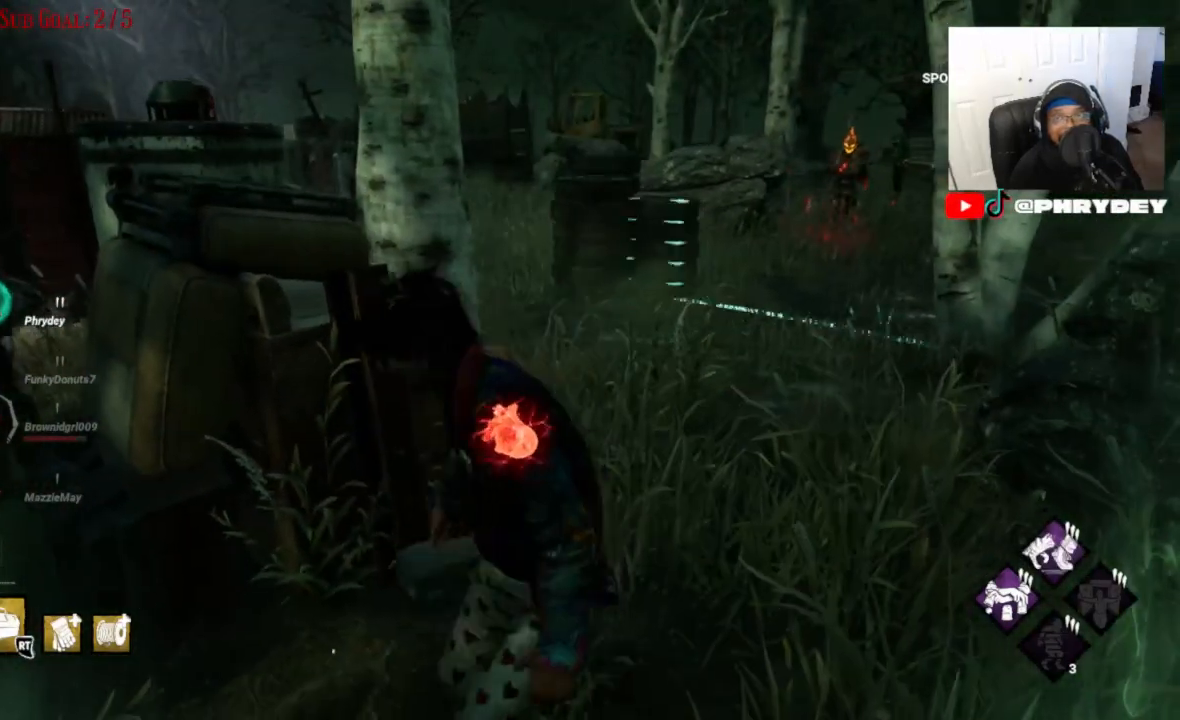
{"buttons": ["L1"], "left_stick": "left", "right_stick": "down-left", "events": [[300, "right_stick", "down-left"]]}
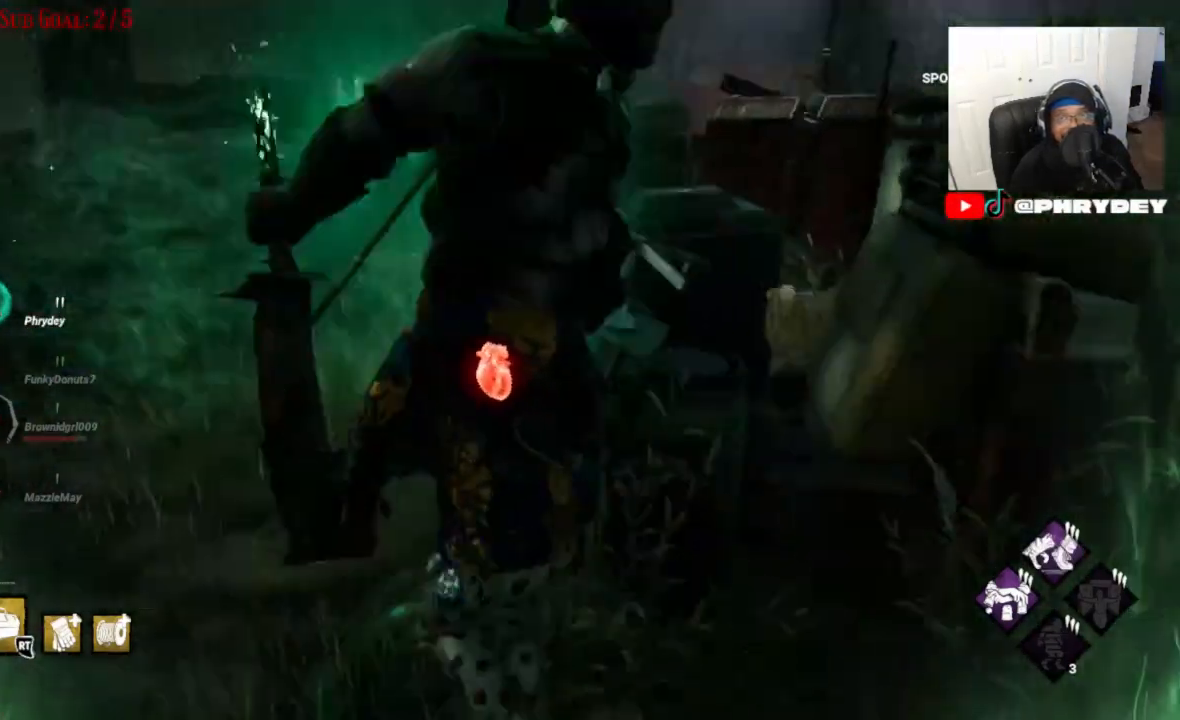
{"buttons": ["L1"], "left_stick": "up-left", "right_stick": "down-left", "events": [[33, "left_stick", "up-left"], [67, "right_stick", "left"], [167, "right_stick", "center"], [300, "right_stick", "down-left"]]}
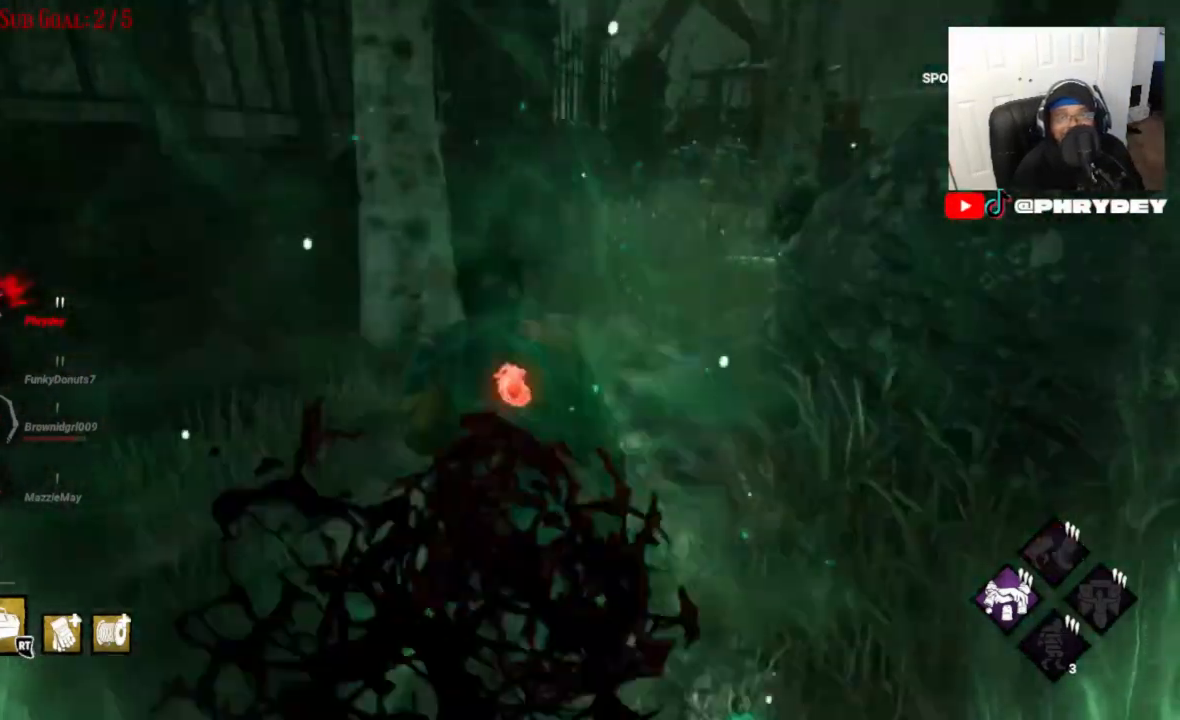
{"buttons": ["L1"], "left_stick": "up", "right_stick": "right", "events": [[33, "right_stick", "center"], [100, "left_stick", "up"], [133, "right_stick", "right"], [233, "right_stick", "down-right"], [367, "right_stick", "right"]]}
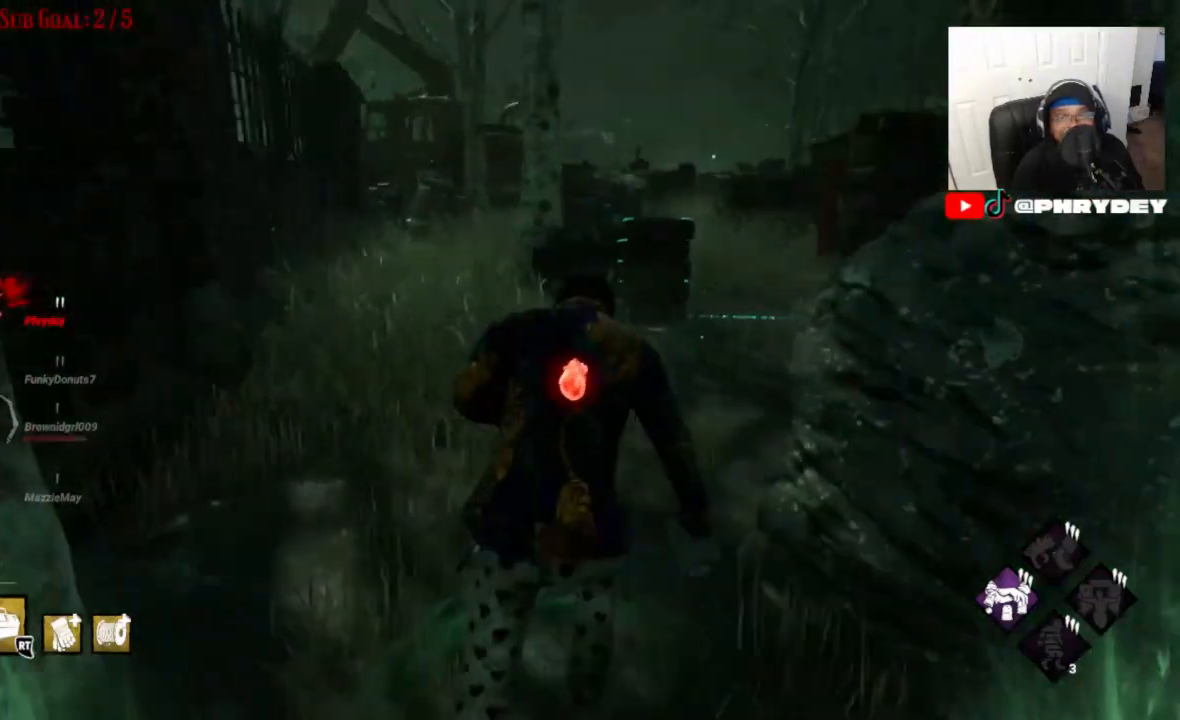
{"buttons": ["L1"], "left_stick": "up", "right_stick": "right", "events": []}
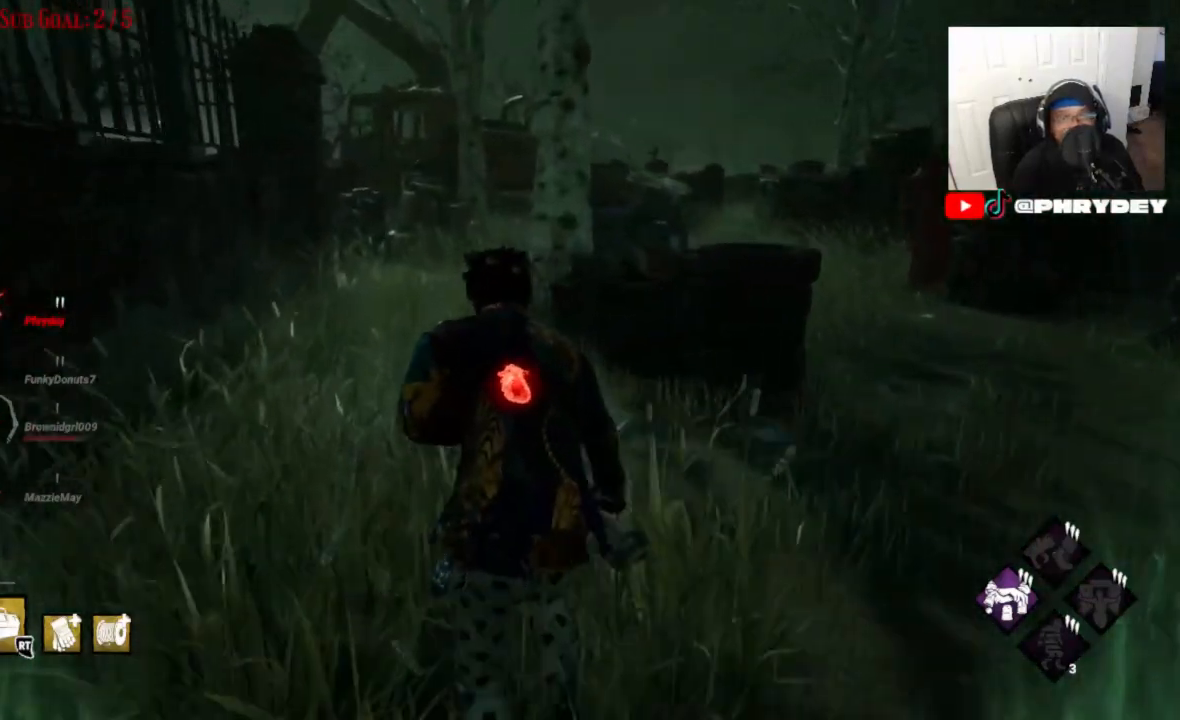
{"buttons": ["L1"], "left_stick": "up-left", "right_stick": "right", "events": [[333, "left_stick", "up-left"]]}
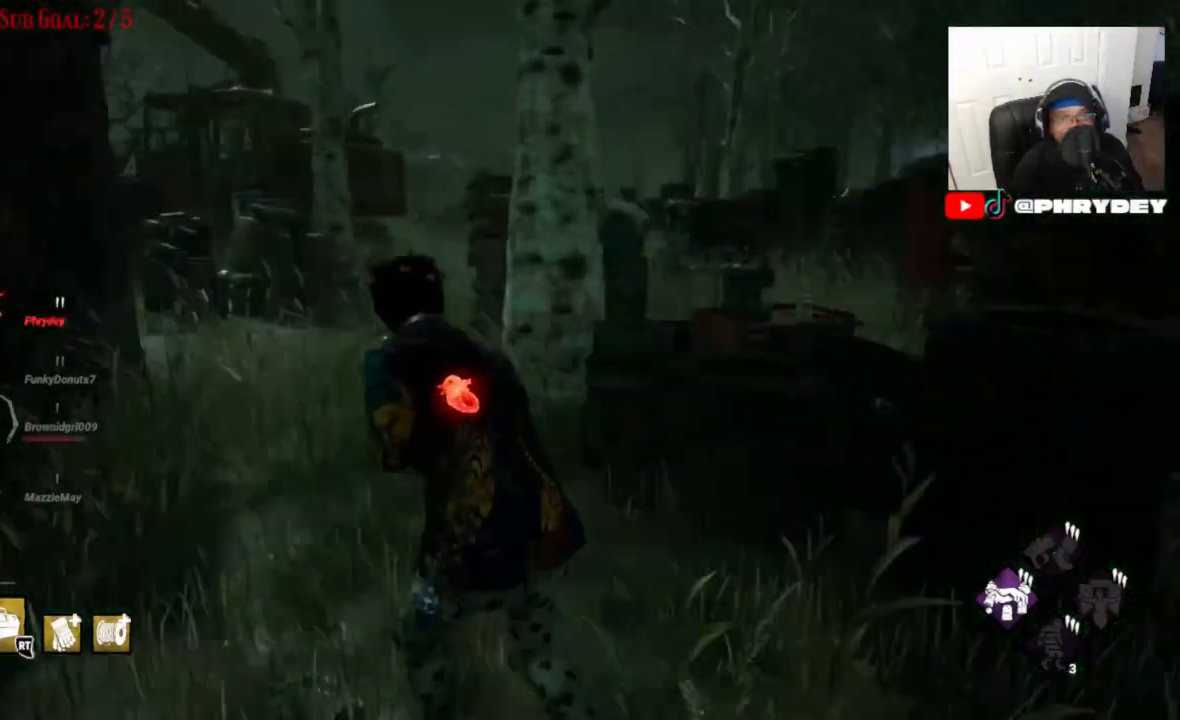
{"buttons": ["L1"], "left_stick": "down-left", "right_stick": "center", "events": [[67, "left_stick", "left"], [234, "left_stick", "down-left"], [467, "right_stick", "center"]]}
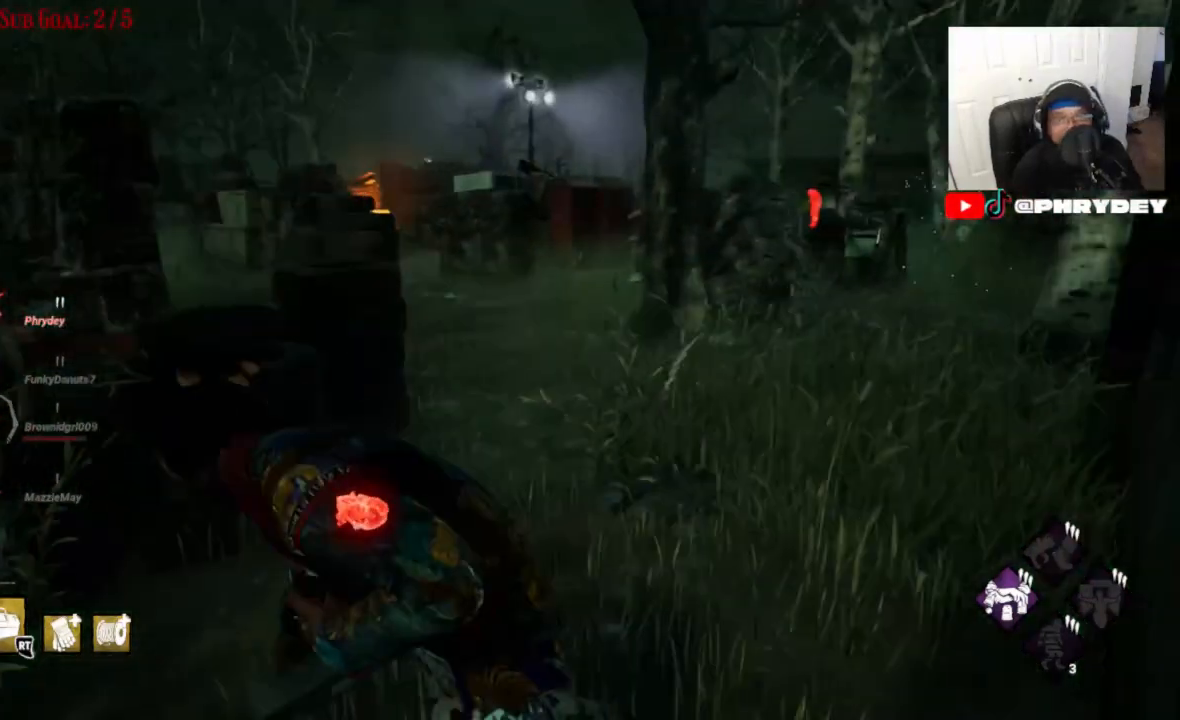
{"buttons": ["L1"], "left_stick": "left", "right_stick": "center", "events": [[367, "left_stick", "up-left"], [500, "left_stick", "left"]]}
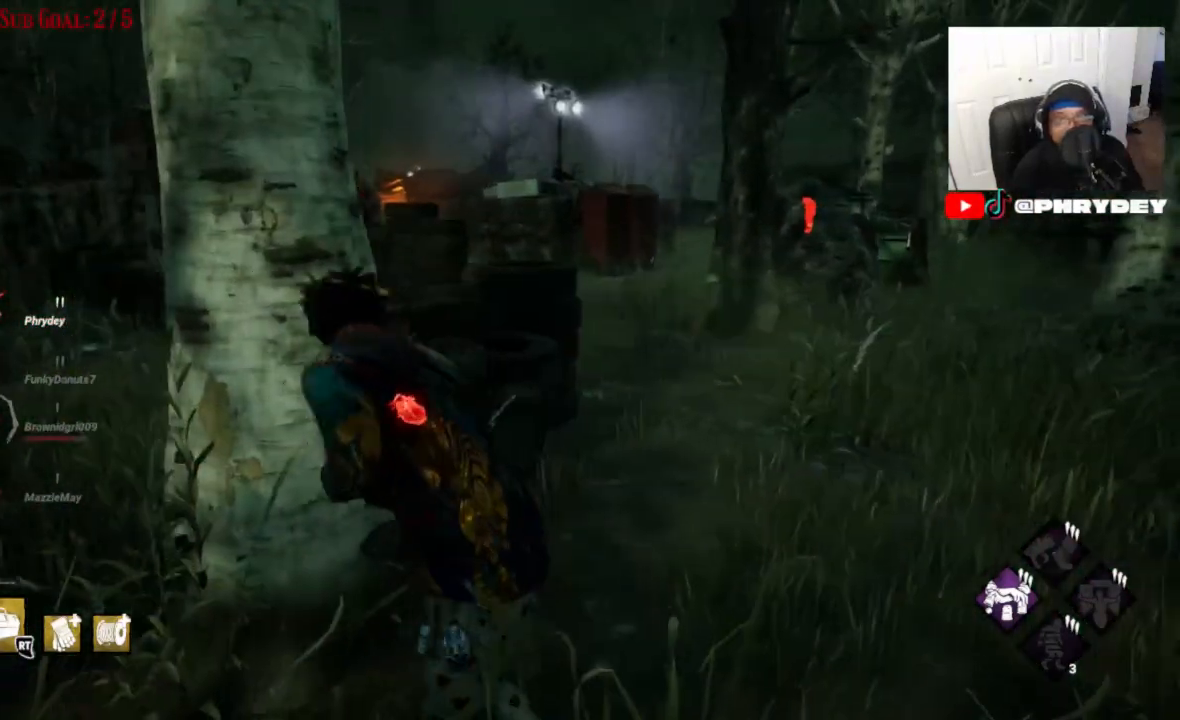
{"buttons": [], "left_stick": "left", "right_stick": "center", "events": [[67, "L1", "up"]]}
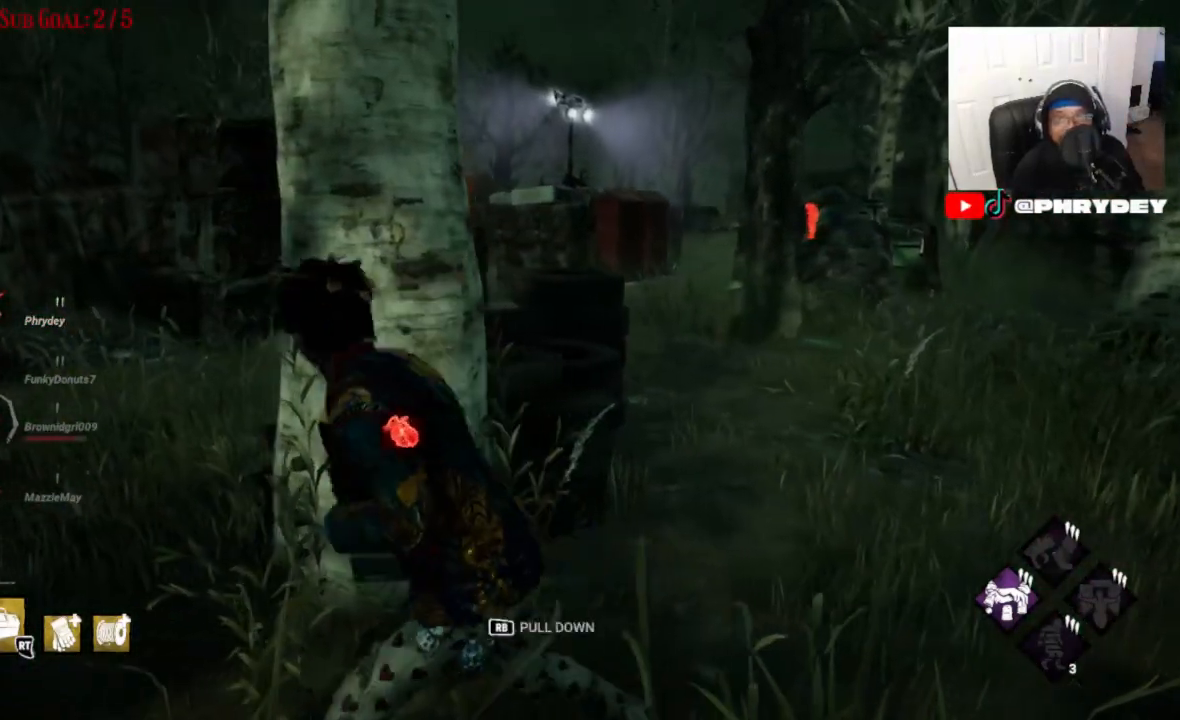
{"buttons": ["L1"], "left_stick": "left", "right_stick": "center", "events": [[266, "L1", "down"]]}
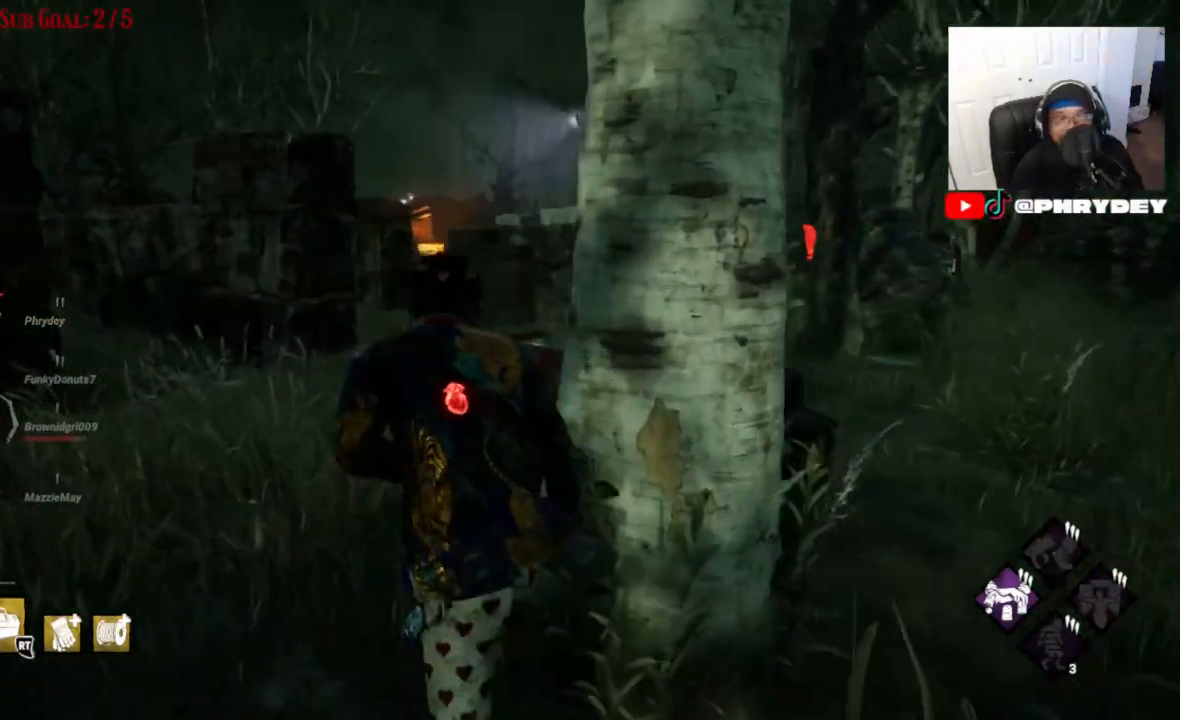
{"buttons": ["L1"], "left_stick": "up-left", "right_stick": "up-right", "events": [[33, "left_stick", "up-left"], [134, "right_stick", "up-right"]]}
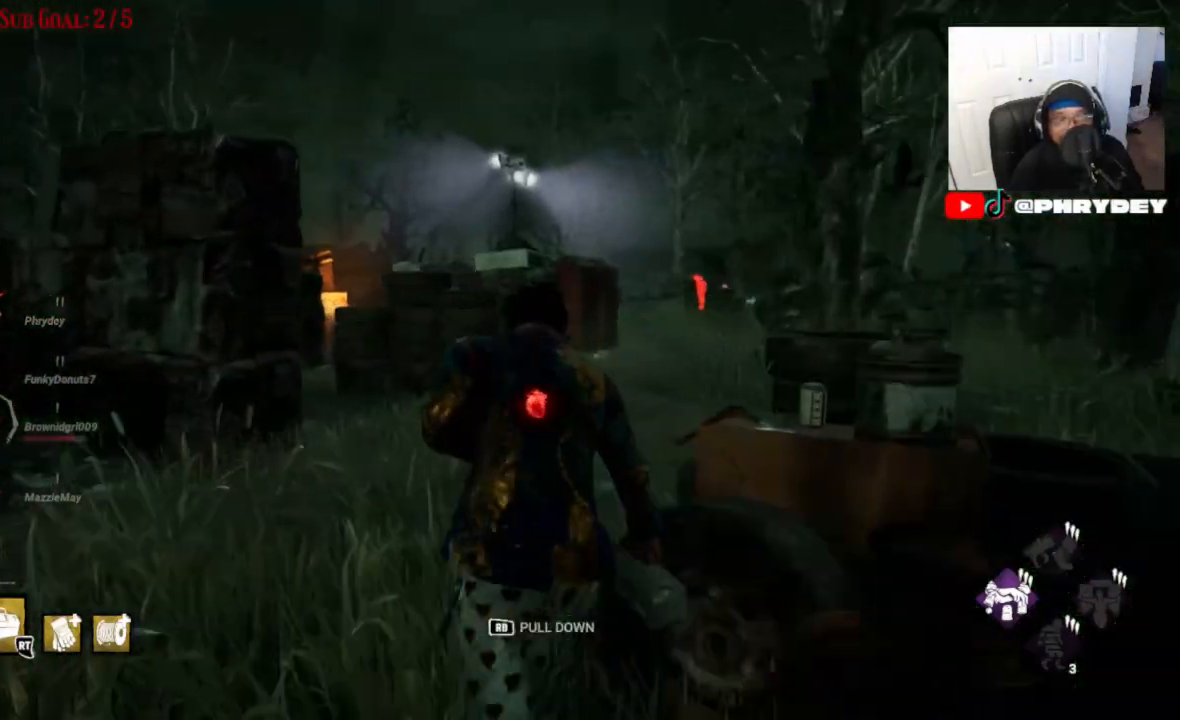
{"buttons": [], "left_stick": "center", "right_stick": "center", "events": [[33, "right_stick", "center"], [166, "L1", "up"], [233, "left_stick", "up"], [433, "left_stick", "center"]]}
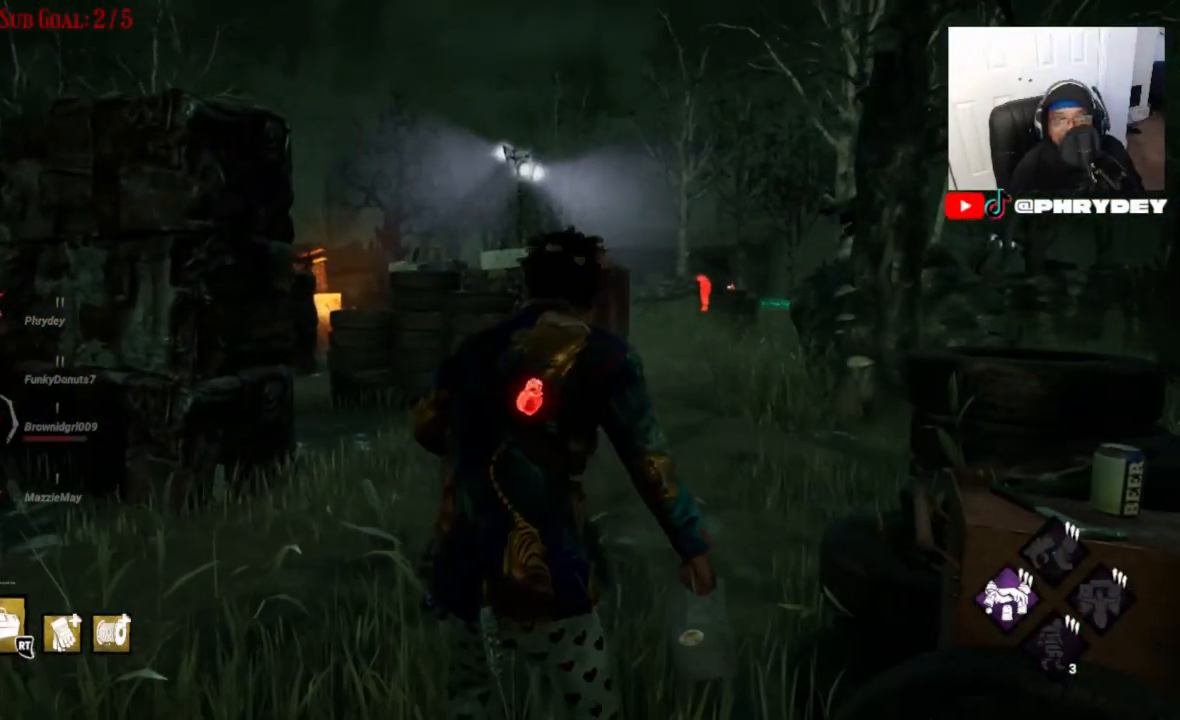
{"buttons": ["L1"], "left_stick": "up", "right_stick": "center", "events": [[200, "left_stick", "up-left"], [300, "L1", "down"], [467, "left_stick", "up"]]}
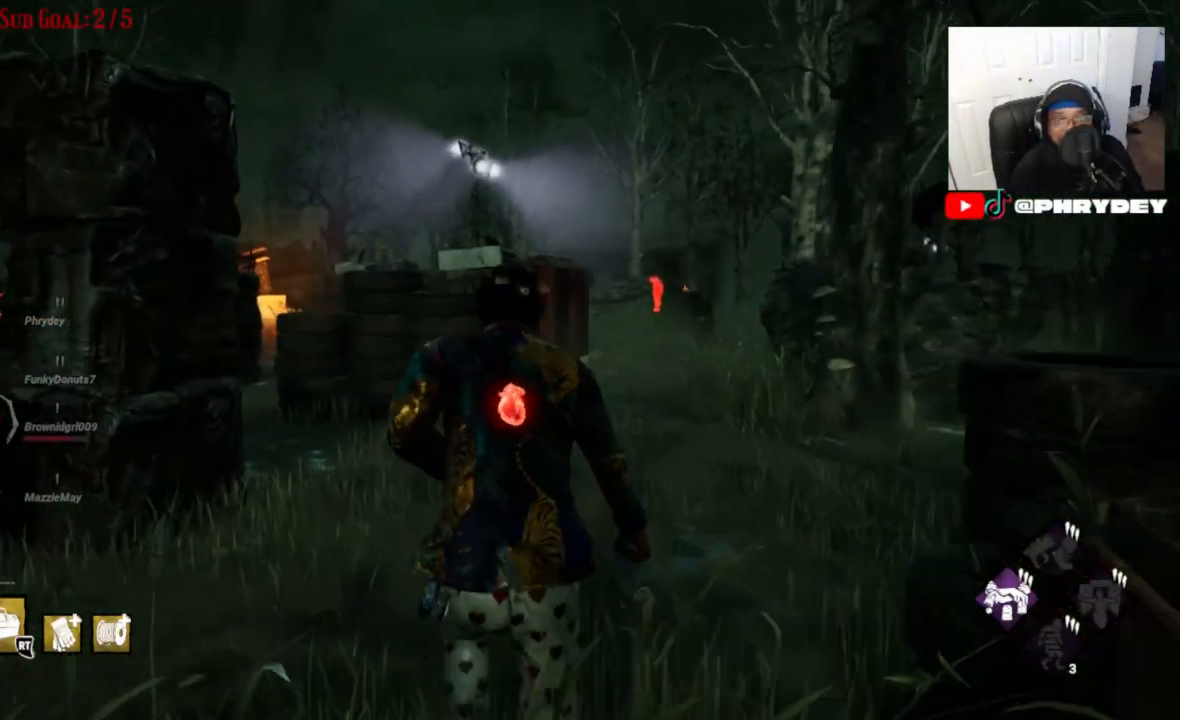
{"buttons": ["L1"], "left_stick": "up", "right_stick": "center", "events": []}
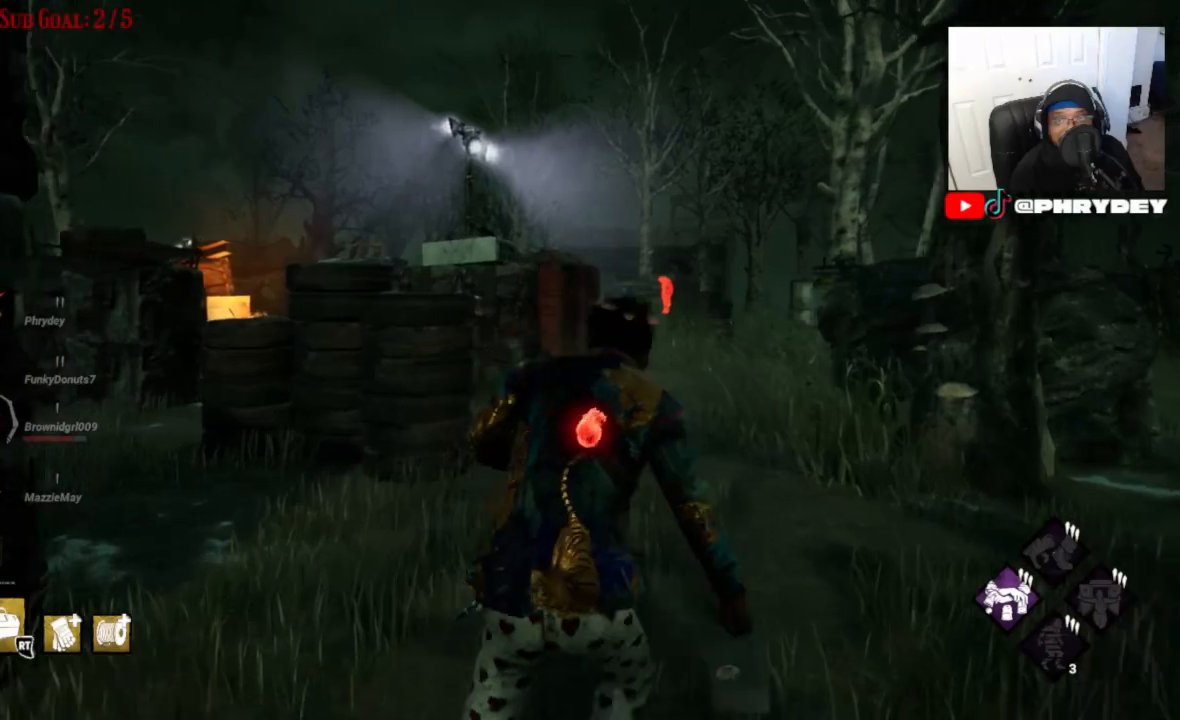
{"buttons": ["L1"], "left_stick": "up", "right_stick": "center", "events": [[267, "left_stick", "up-left"], [467, "left_stick", "up"]]}
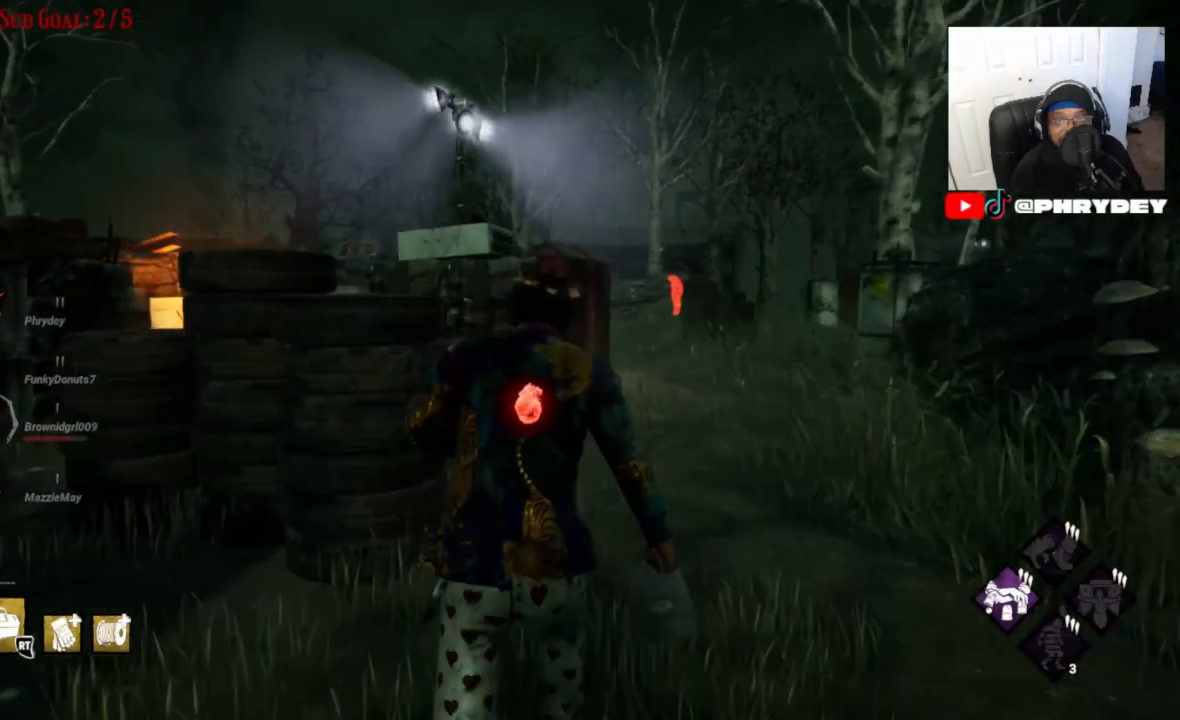
{"buttons": ["L1"], "left_stick": "down", "right_stick": "center", "events": [[166, "left_stick", "center"], [467, "left_stick", "down"]]}
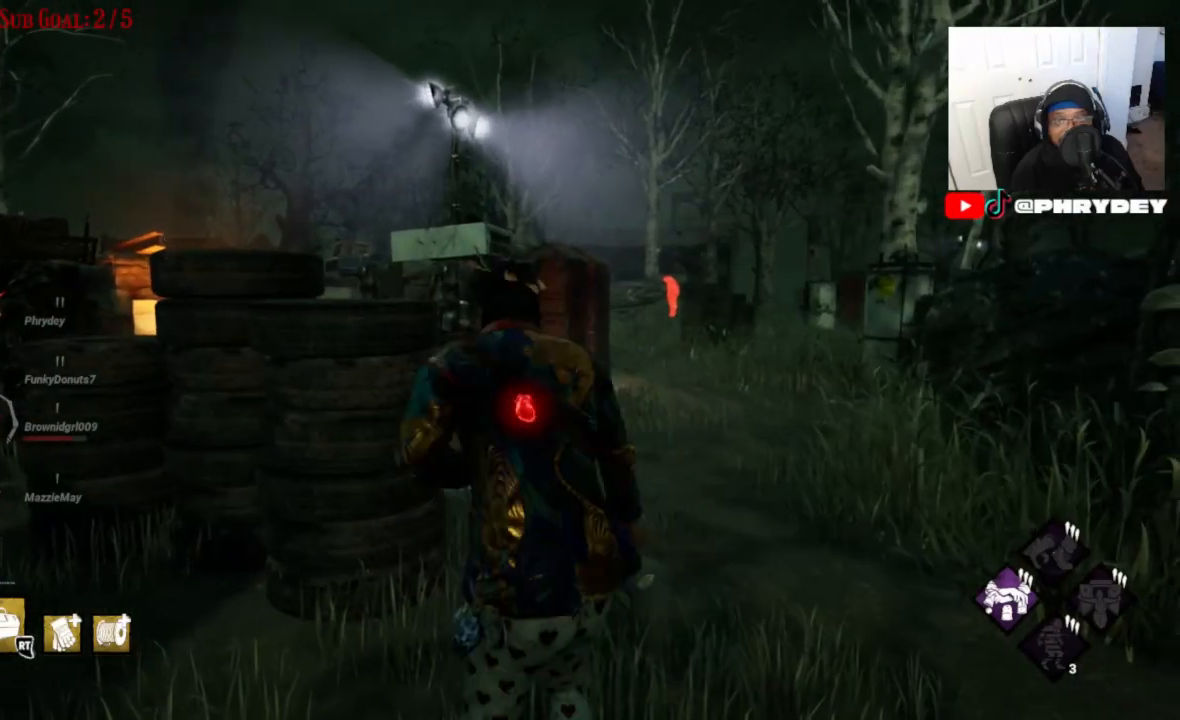
{"buttons": ["L1"], "left_stick": "down-right", "right_stick": "right", "events": [[67, "right_stick", "right"], [501, "left_stick", "down-right"]]}
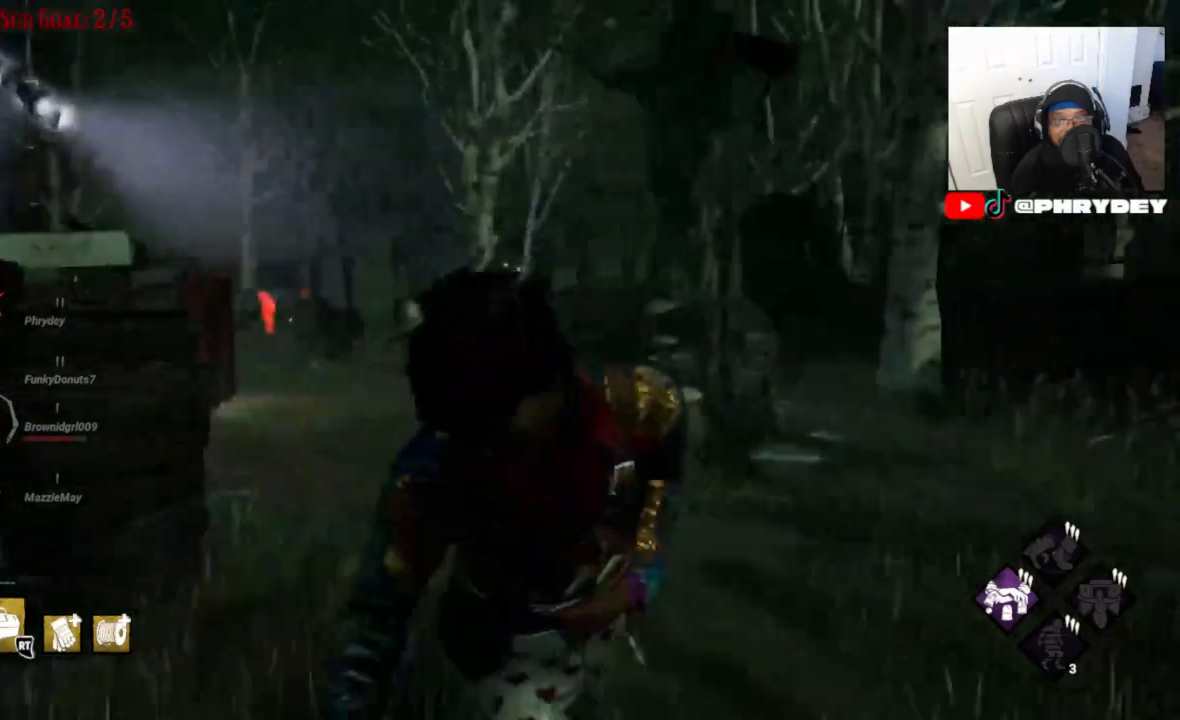
{"buttons": ["L1"], "left_stick": "down", "right_stick": "center", "events": [[166, "left_stick", "right"], [500, "left_stick", "down"], [500, "right_stick", "center"]]}
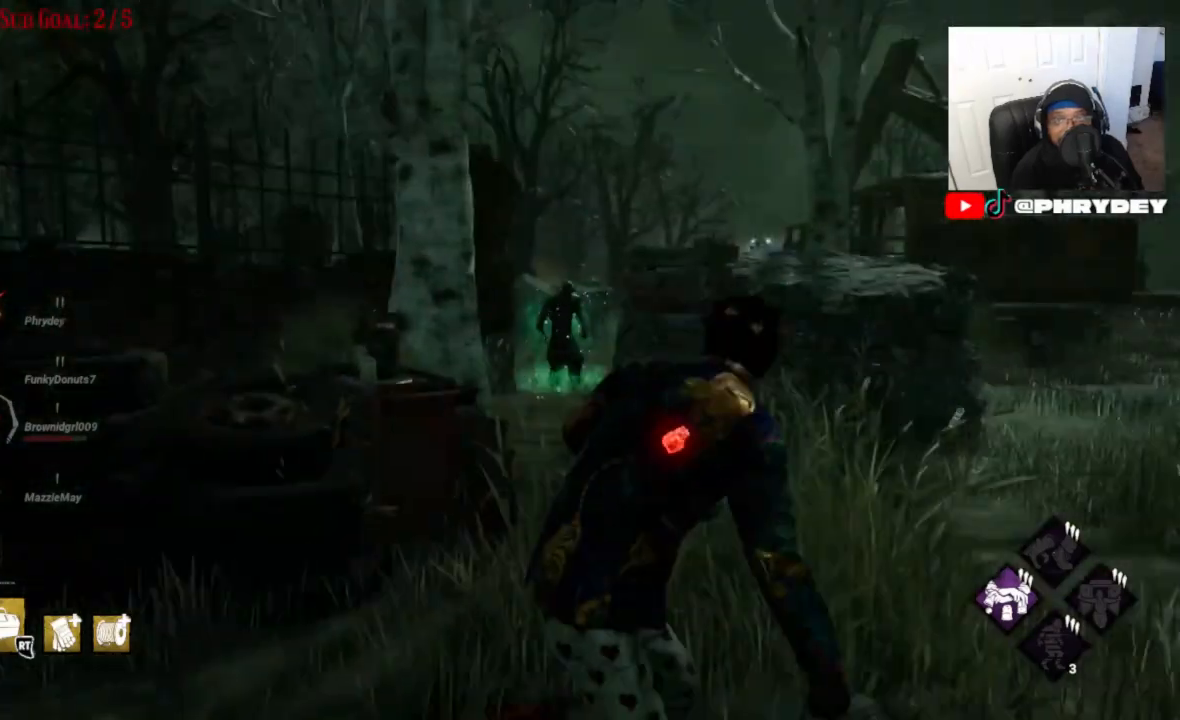
{"buttons": ["L1"], "left_stick": "down-right", "right_stick": "right", "events": [[134, "left_stick", "down-left"], [200, "right_stick", "right"], [434, "left_stick", "down-right"]]}
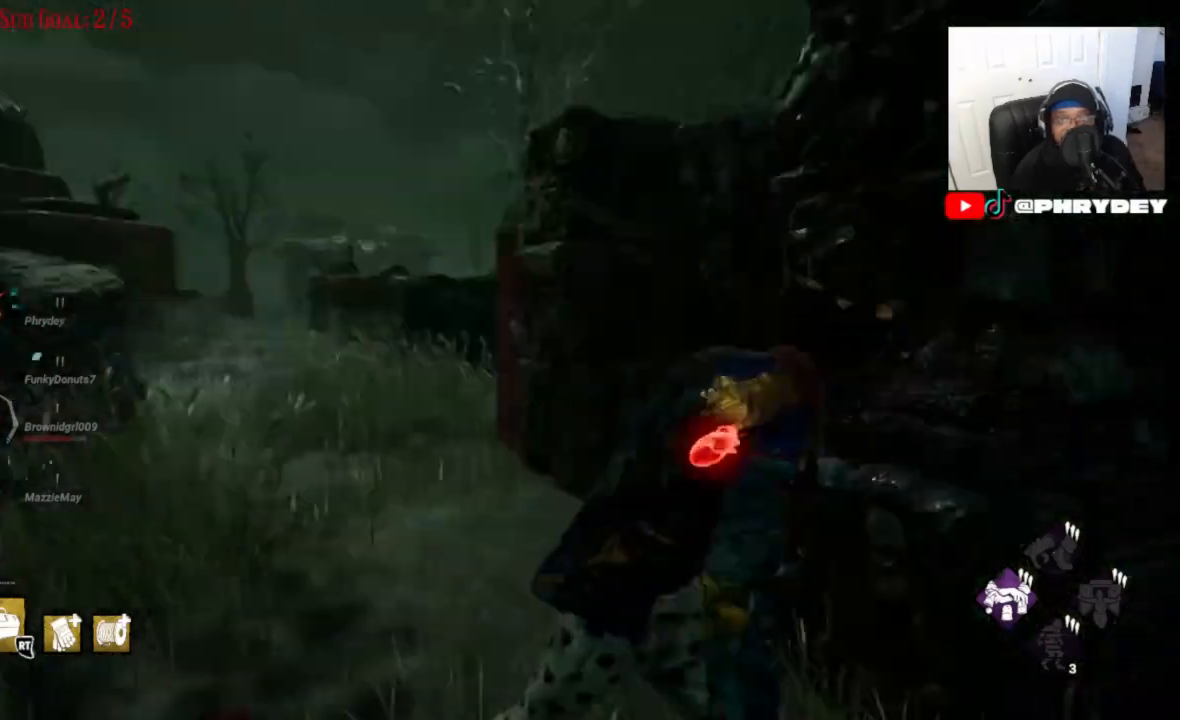
{"buttons": ["L1"], "left_stick": "up", "right_stick": "center", "events": [[100, "left_stick", "right"], [267, "left_stick", "up-right"], [267, "right_stick", "center"], [467, "left_stick", "up"]]}
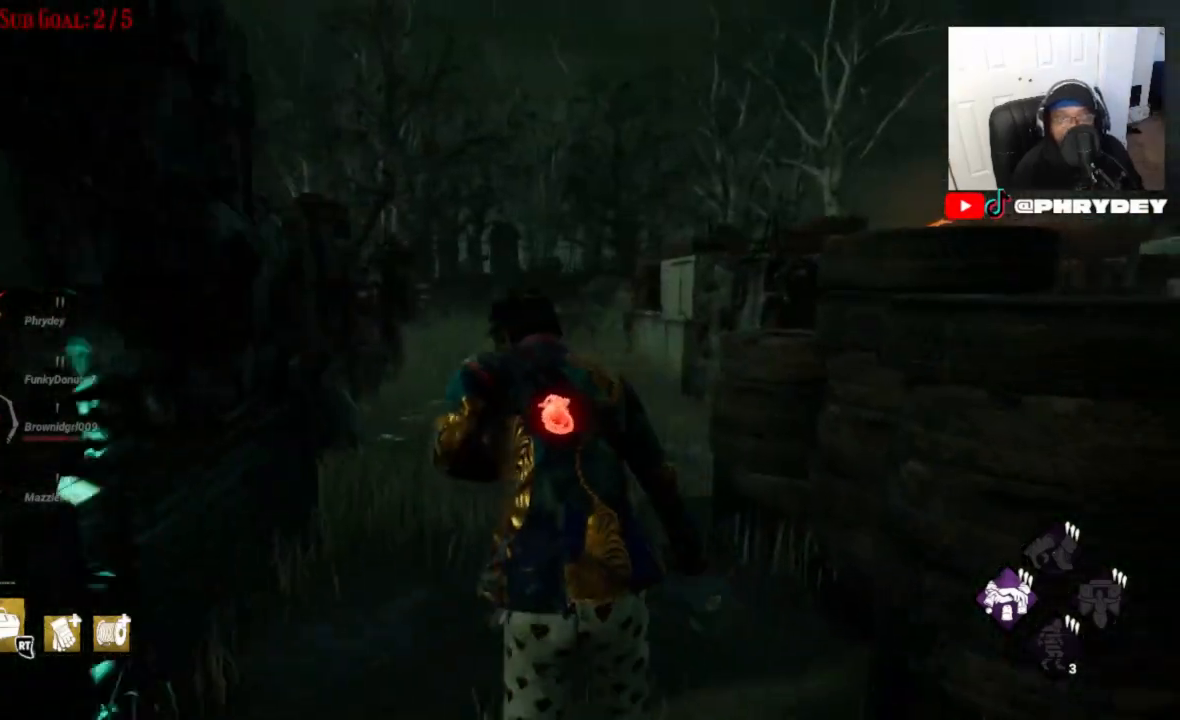
{"buttons": ["L1"], "left_stick": "up", "right_stick": "center", "events": []}